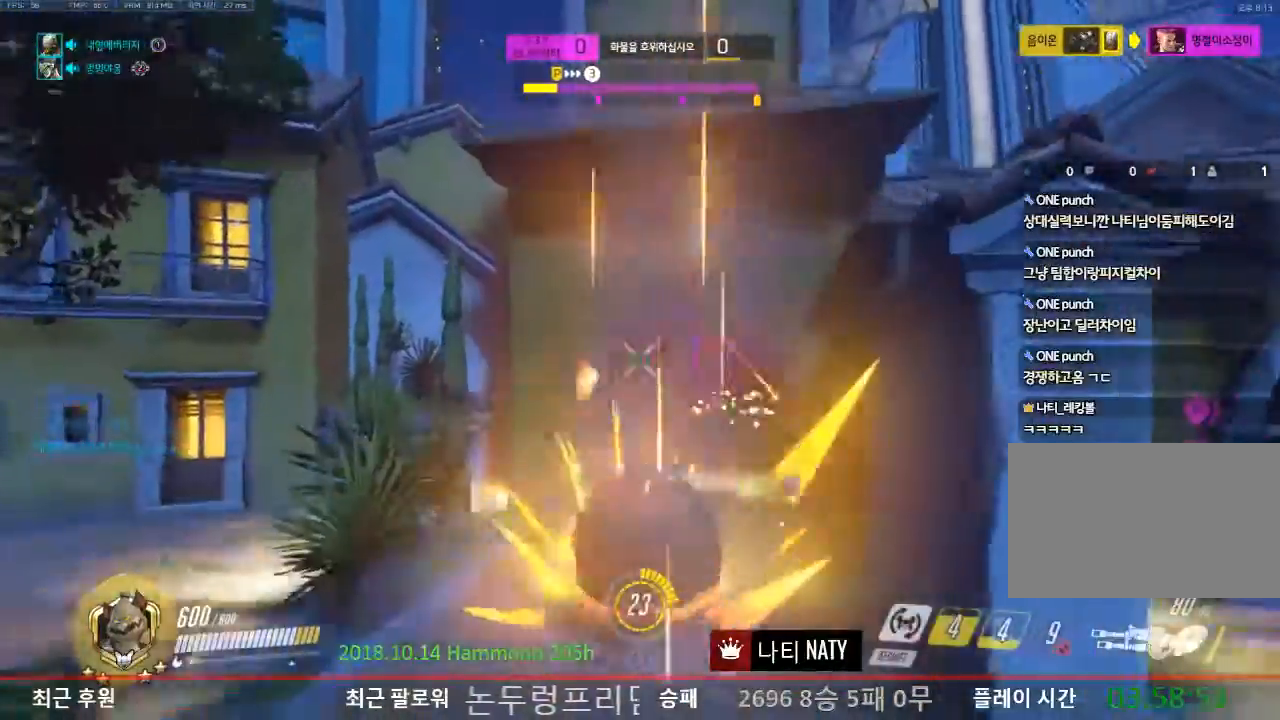
Gameplay with keyboard and mouse; each line is a JSON object with the keys and mouse buttons held at the frame after it. "events" lists presses ("down") and releases ("up") of "1", "2", "3", "4", "5", "a", "alt", "c", "caps_lock", "ctrl", "d", "e", "f", "g", "q", "r", "s", "shift", "space", "t", "tab", "v", "w", "x", "z", "mouse_left", "mouse_wheel" and "mouse_right" between this image and that frame as [ms after this image, input, new state], when the widget could be followed in between. "mouse_left", "mouse_wheel", "mouse_right" = the "left", "wheel", "right" buttons of the "mouse" list. No other keys are recorded. "wheel" means that the mouse wheel is clicked or scrolled. Not read: mouse_move.
{"keys": ["e", "s"], "mouse": ["left"], "events": [[84, "mouse_left", "down"], [84, "s", "down"], [184, "d", "up"], [217, "mouse_left", "up"], [417, "mouse_left", "down"], [451, "e", "down"]]}
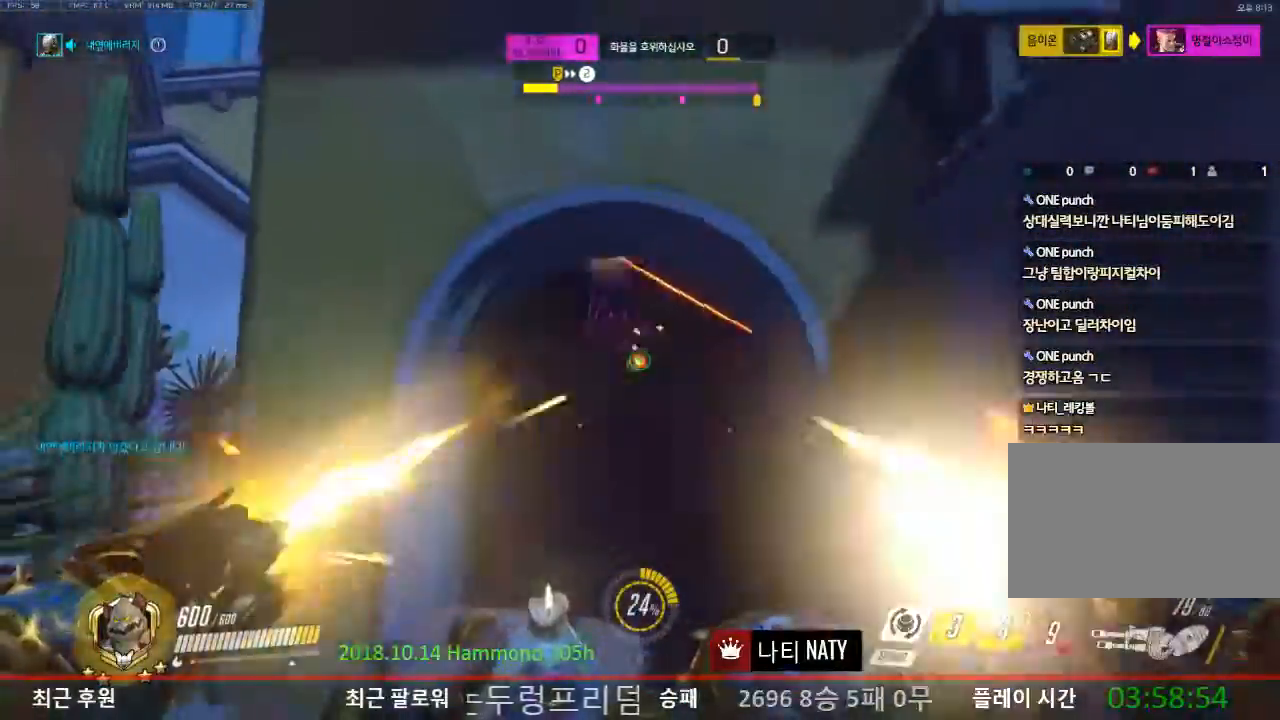
{"keys": ["a", "s"], "mouse": ["left"], "events": [[50, "e", "up"], [150, "e", "down"], [233, "e", "up"], [333, "a", "down"]]}
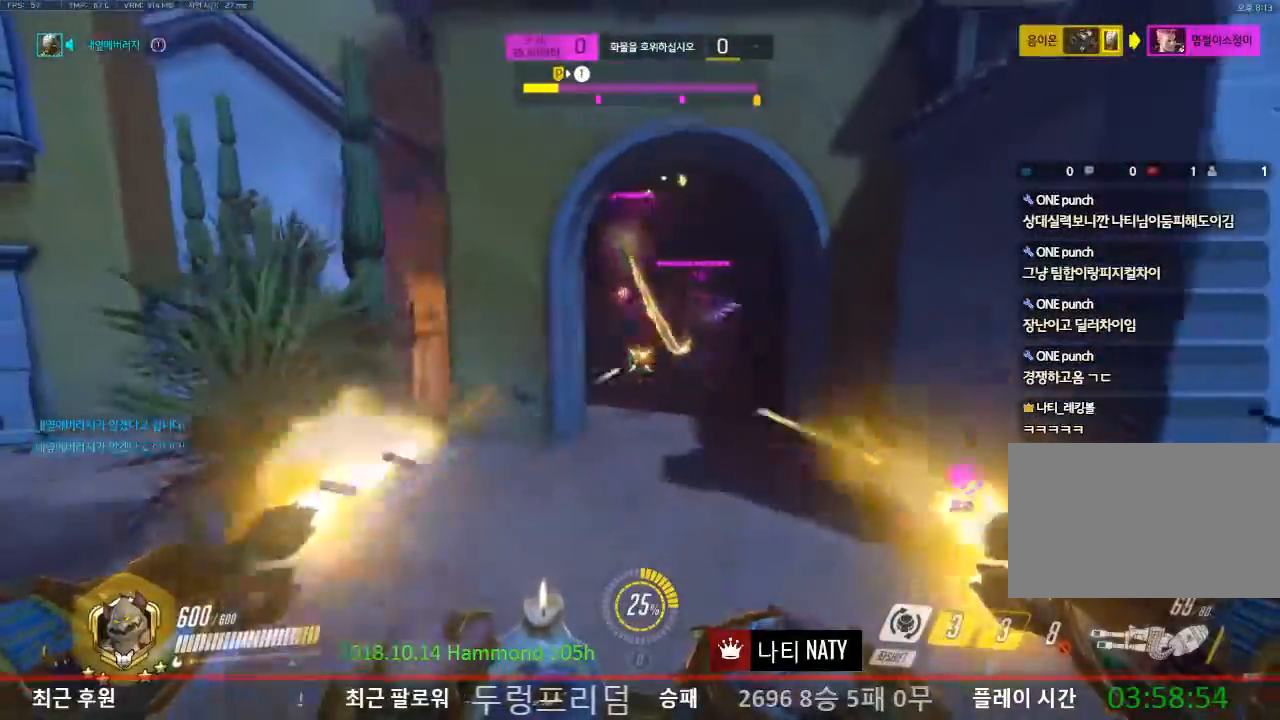
{"keys": ["d", "s"], "mouse": ["left"], "events": [[300, "d", "down"], [350, "a", "up"]]}
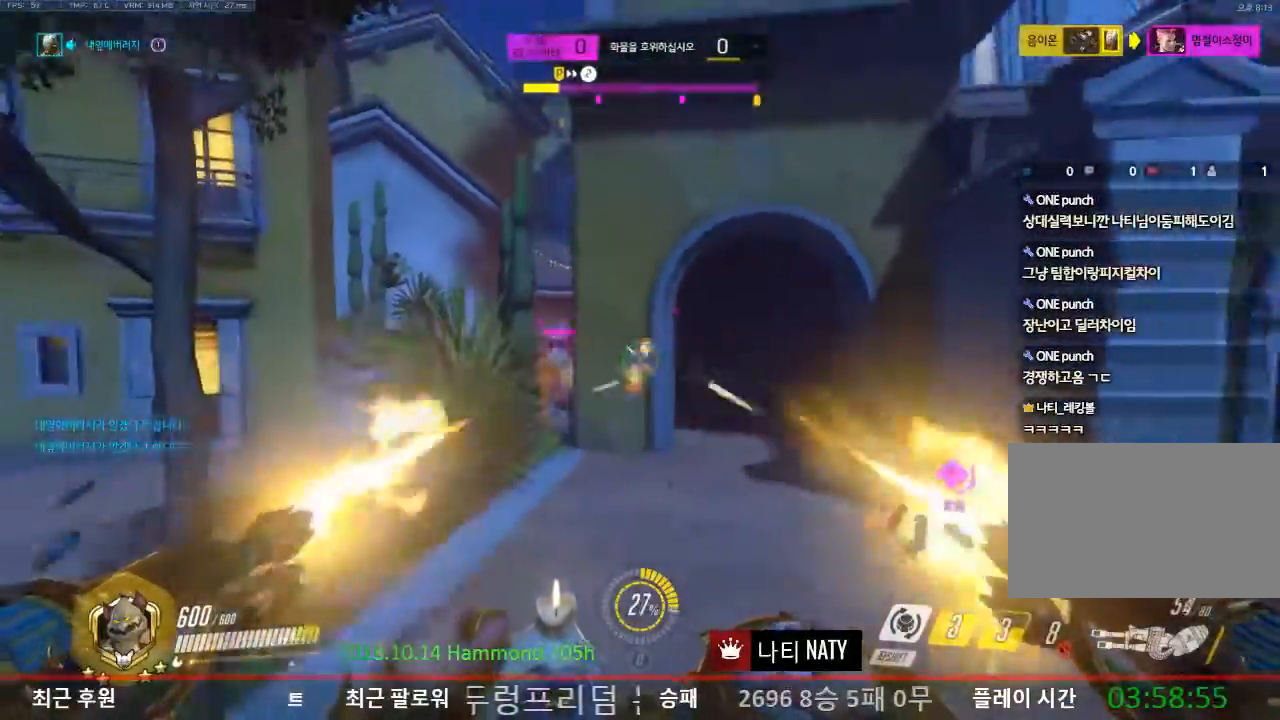
{"keys": ["a", "s"], "mouse": ["left"], "events": [[267, "a", "down"], [267, "d", "up"]]}
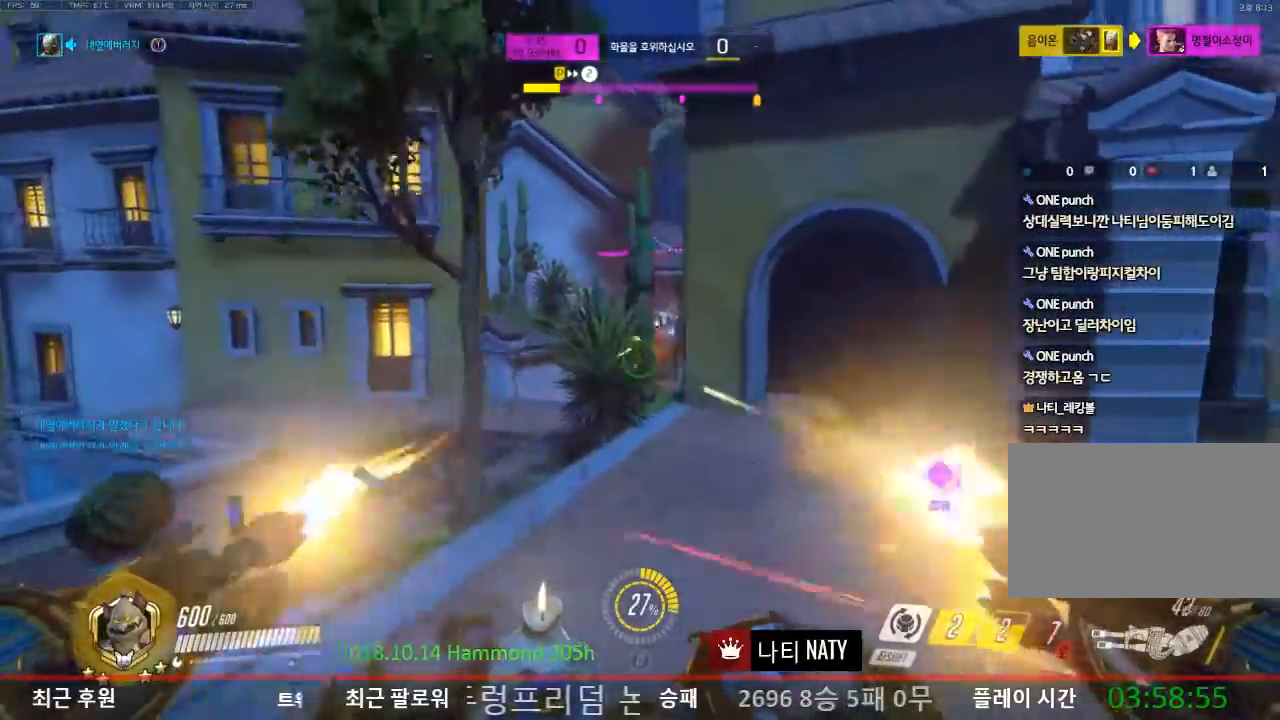
{"keys": ["a"], "mouse": ["left"], "events": [[234, "s", "up"]]}
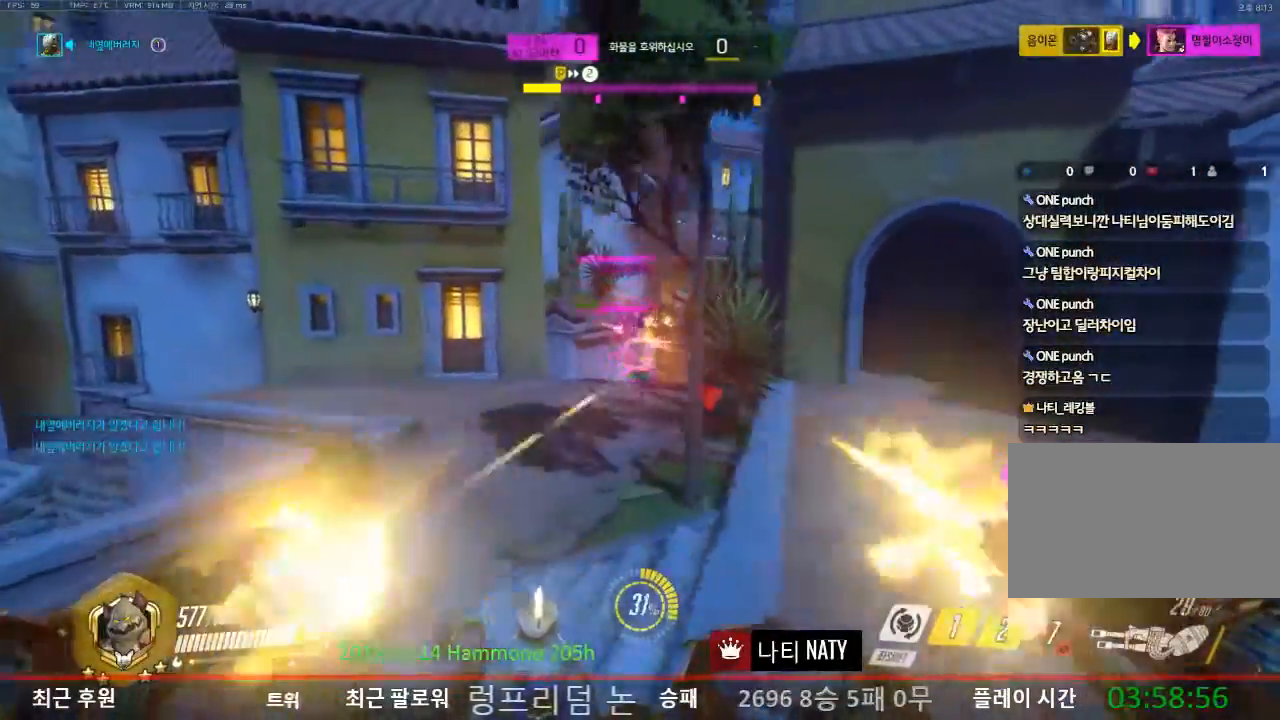
{"keys": ["a"], "mouse": ["left"], "events": []}
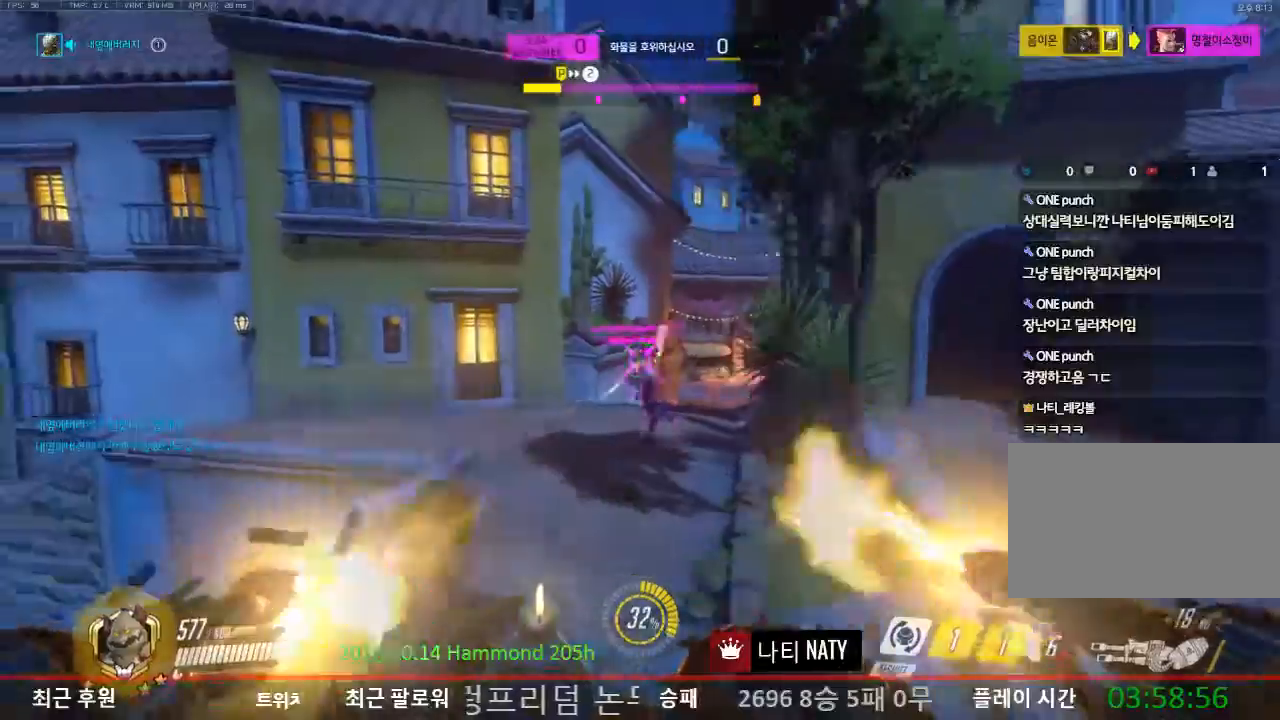
{"keys": ["a"], "mouse": ["left"], "events": []}
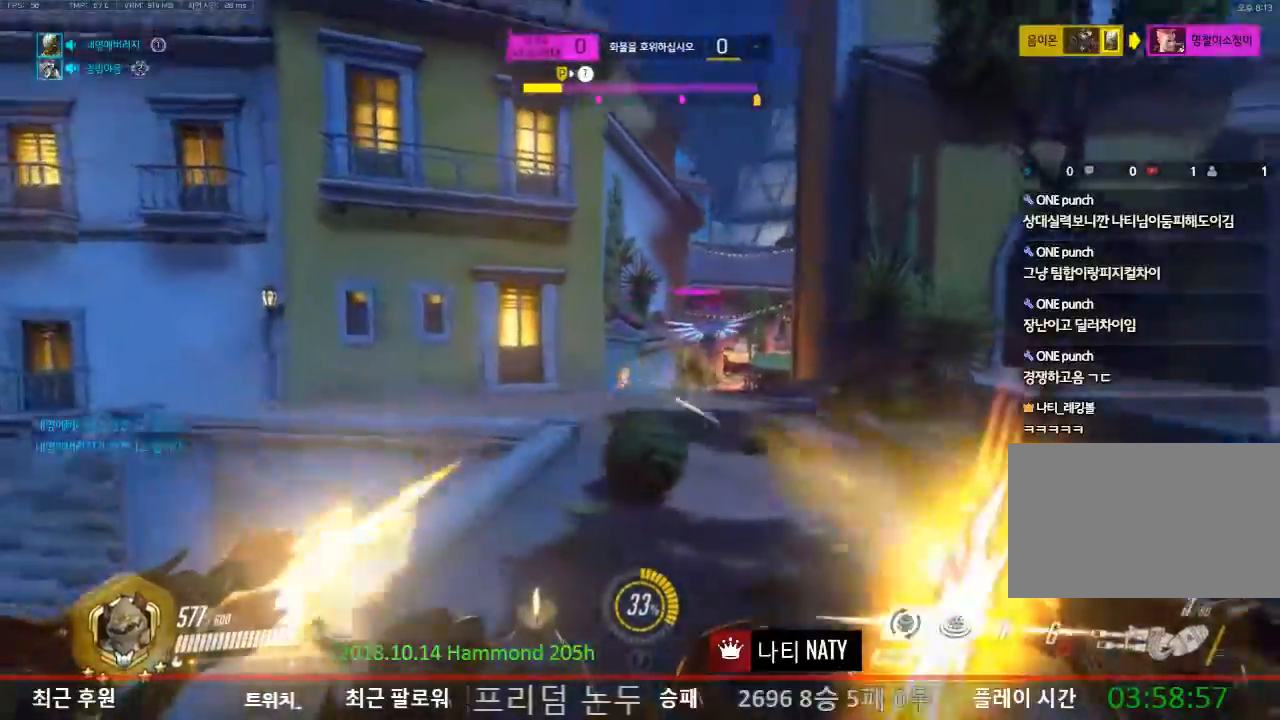
{"keys": ["a", "shift", "w"], "mouse": ["left"], "events": [[33, "a", "up"], [33, "d", "down"], [267, "w", "down"], [350, "d", "up"], [450, "a", "down"], [450, "shift", "down"]]}
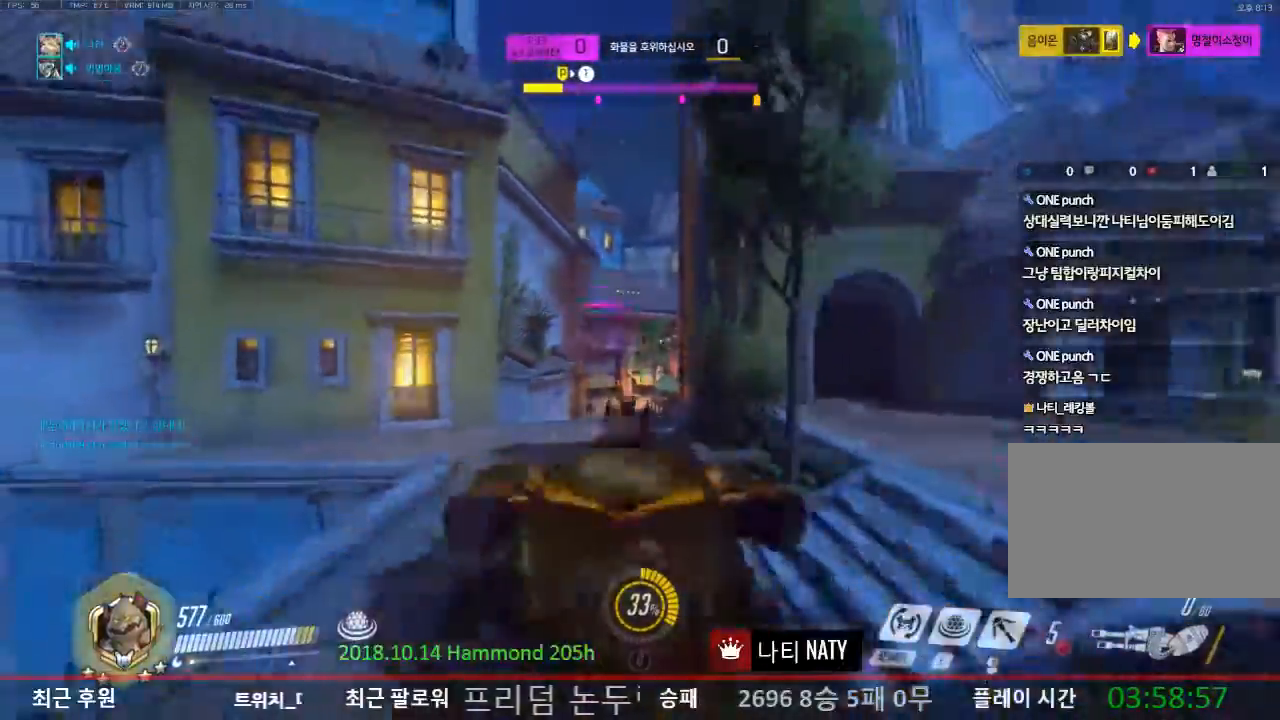
{"keys": ["w"], "mouse": ["right"], "events": [[117, "mouse_left", "up"], [150, "shift", "up"], [284, "mouse_right", "down"], [417, "a", "up"]]}
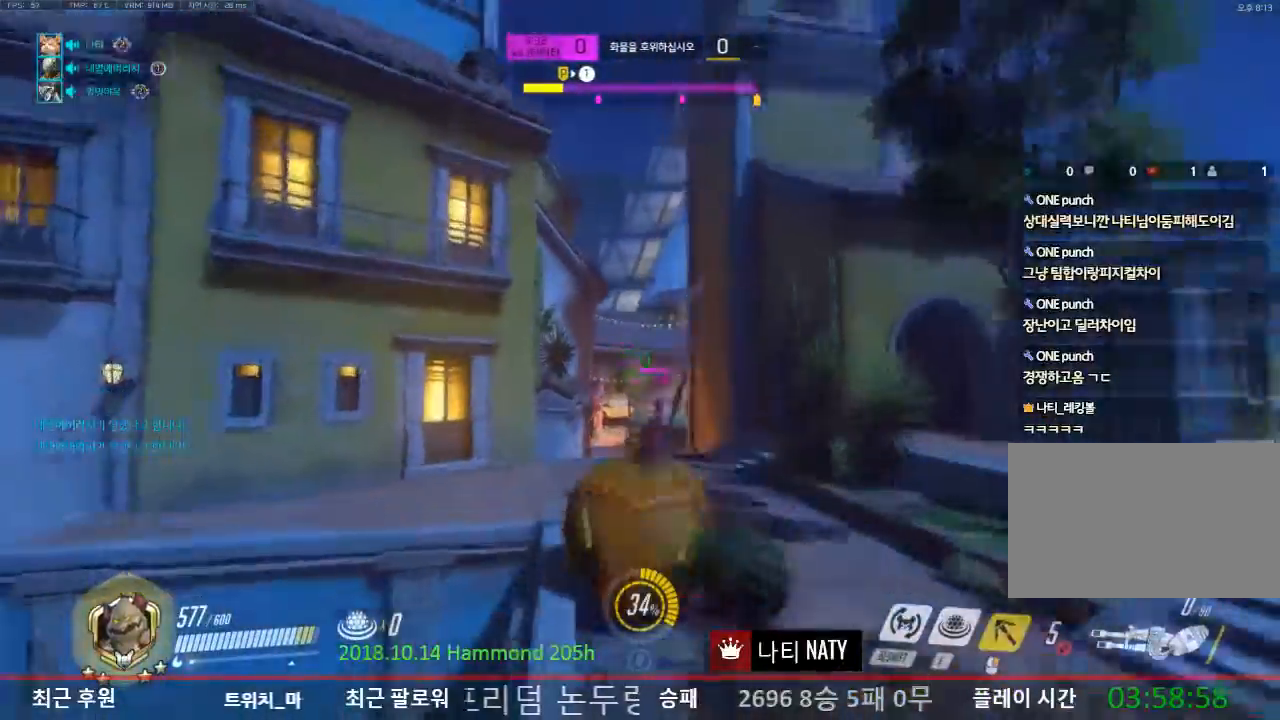
{"keys": ["w"], "mouse": [], "events": [[483, "mouse_right", "up"]]}
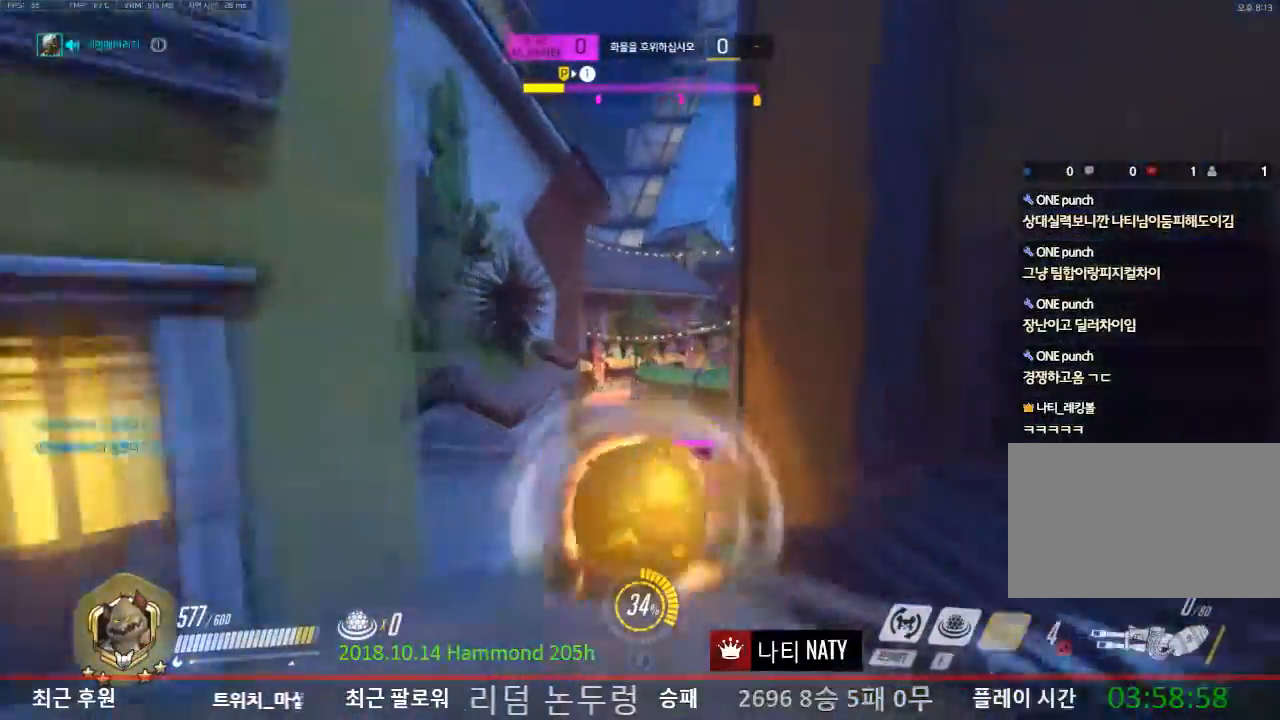
{"keys": ["w"], "mouse": [], "events": []}
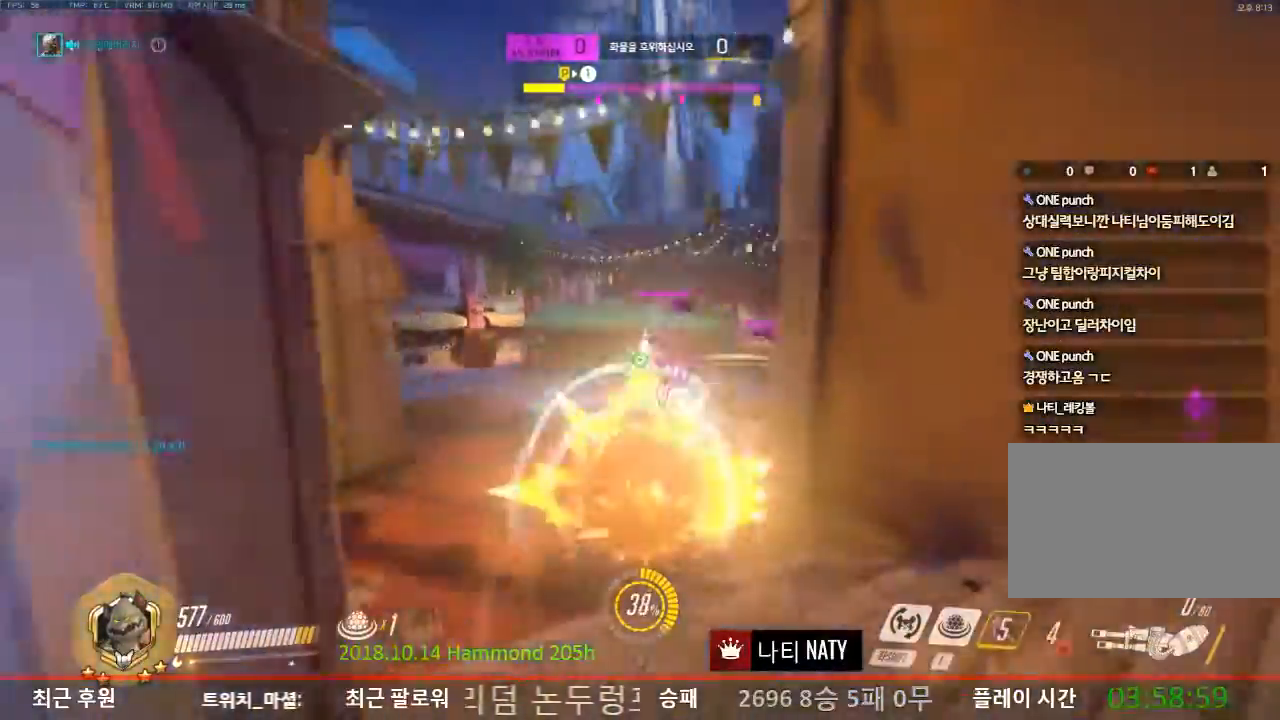
{"keys": ["w"], "mouse": [], "events": []}
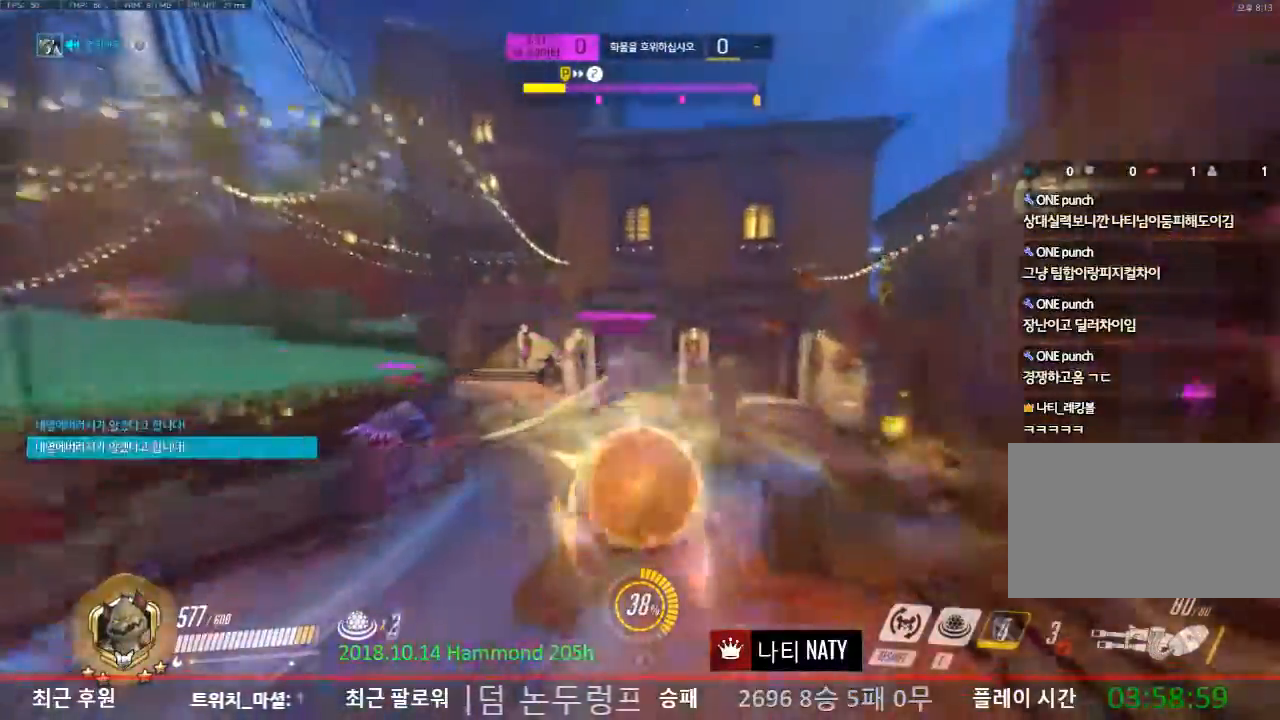
{"keys": ["w"], "mouse": [], "events": [[334, "d", "down"], [434, "d", "up"]]}
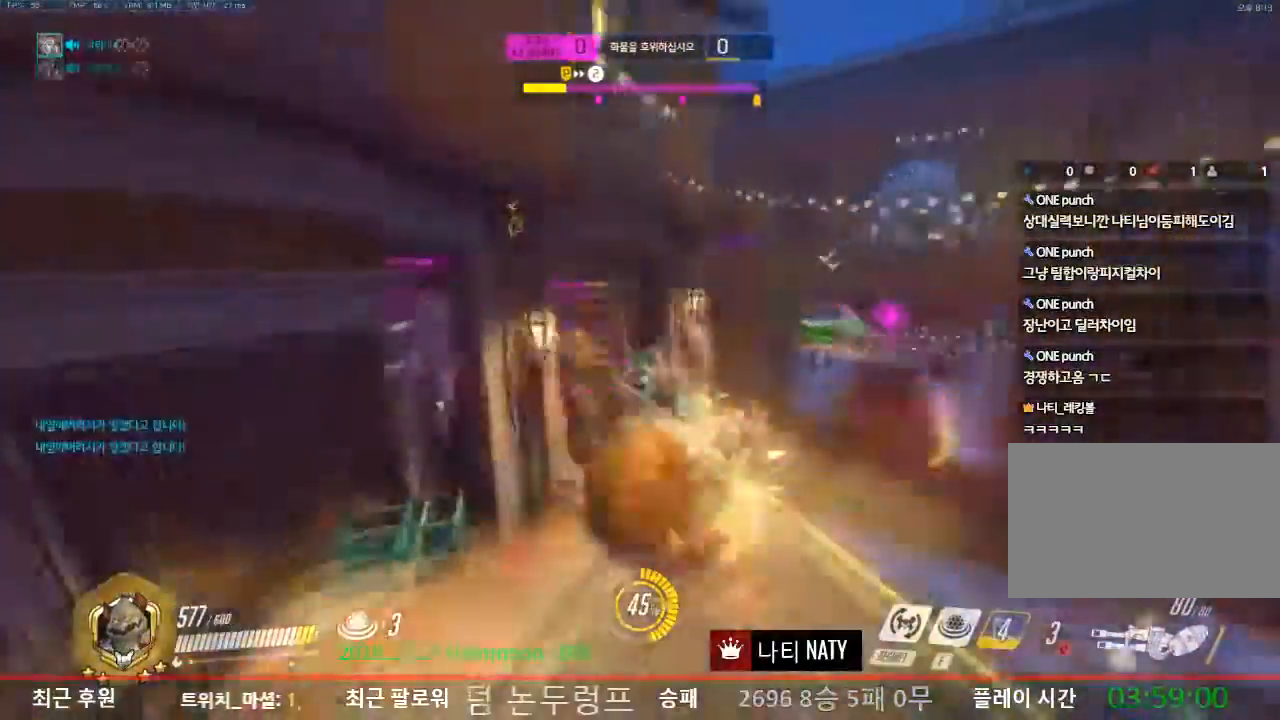
{"keys": ["w"], "mouse": [], "events": [[350, "d", "down"], [500, "d", "up"]]}
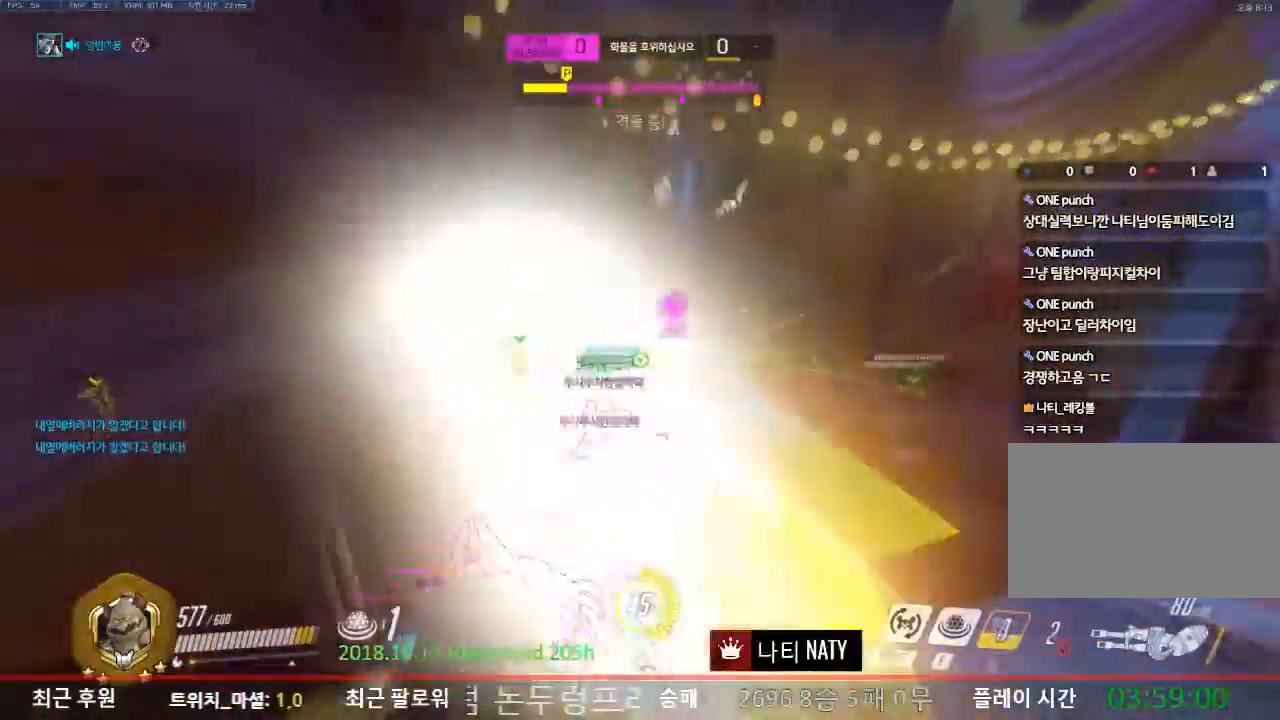
{"keys": ["w"], "mouse": [], "events": []}
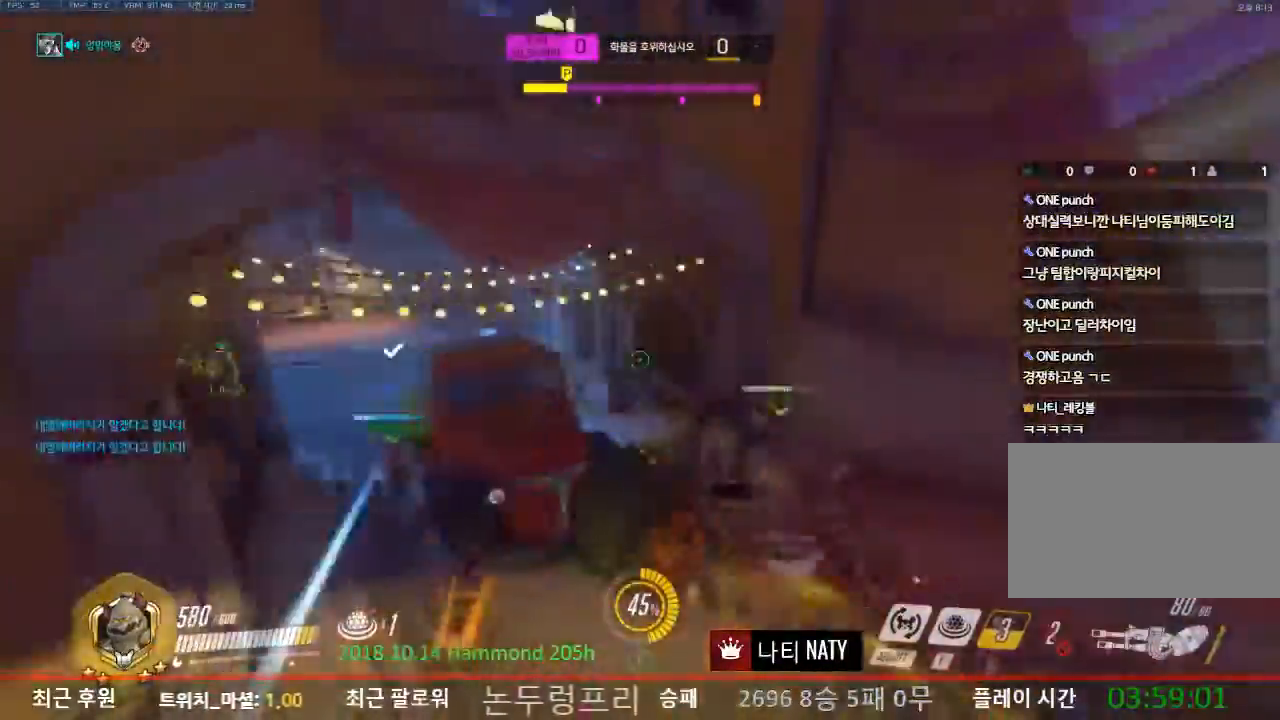
{"keys": ["w"], "mouse": [], "events": []}
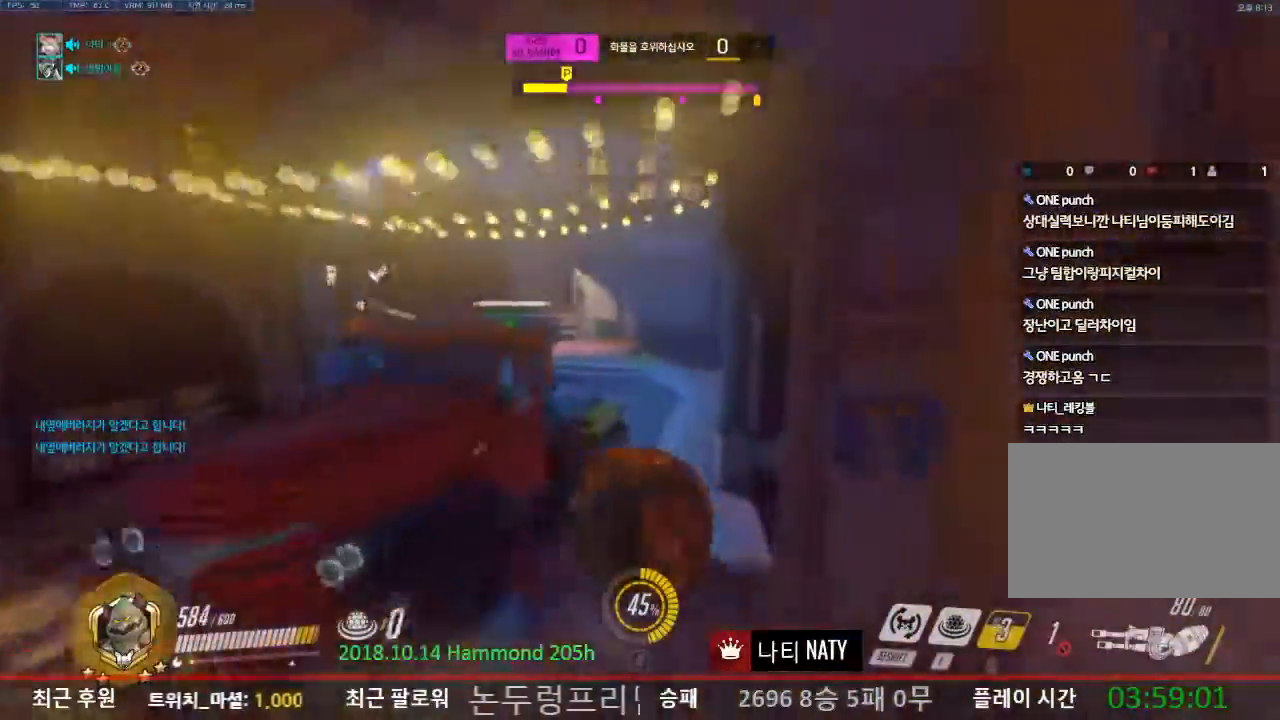
{"keys": ["d"], "mouse": [], "events": [[300, "d", "down"], [451, "w", "up"]]}
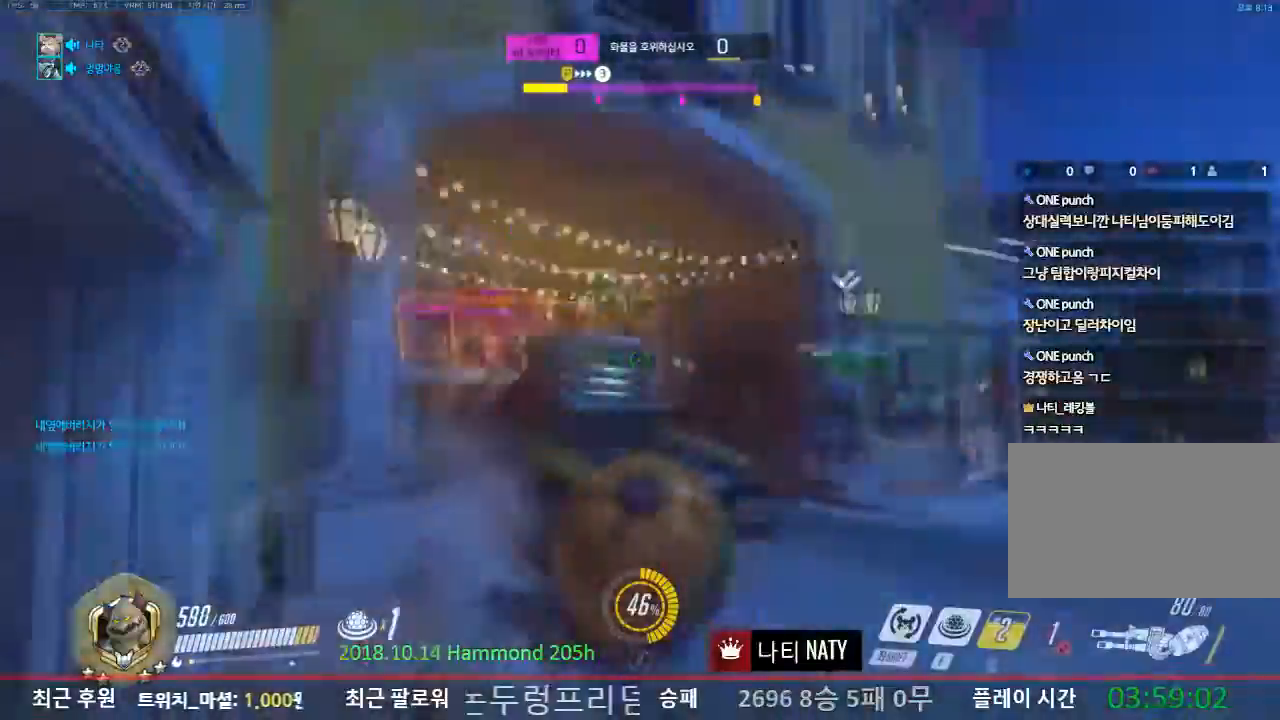
{"keys": ["d"], "mouse": ["left"], "events": [[133, "mouse_left", "down"], [183, "s", "down"], [233, "mouse_left", "up"], [467, "s", "up"], [500, "mouse_left", "down"]]}
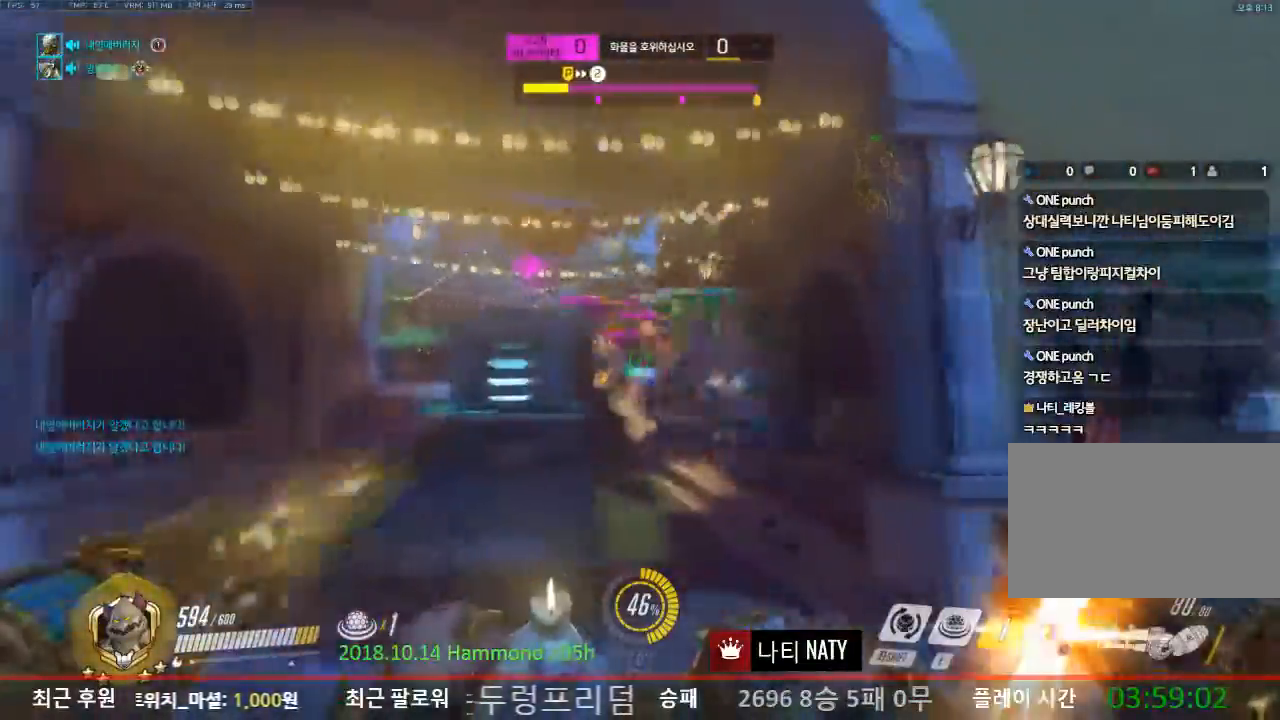
{"keys": ["d", "w"], "mouse": ["left"], "events": [[234, "w", "down"]]}
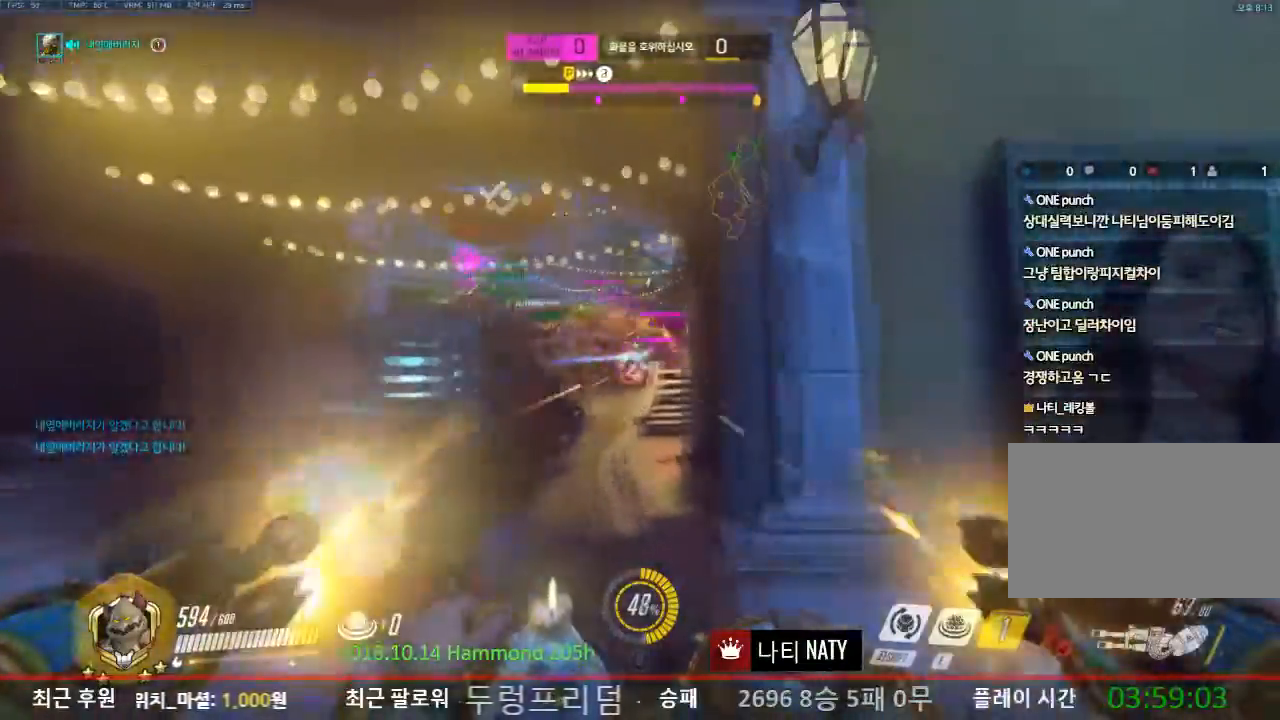
{"keys": ["a", "w"], "mouse": ["left"], "events": [[116, "a", "down"], [116, "d", "up"], [166, "d", "down"], [250, "d", "up"]]}
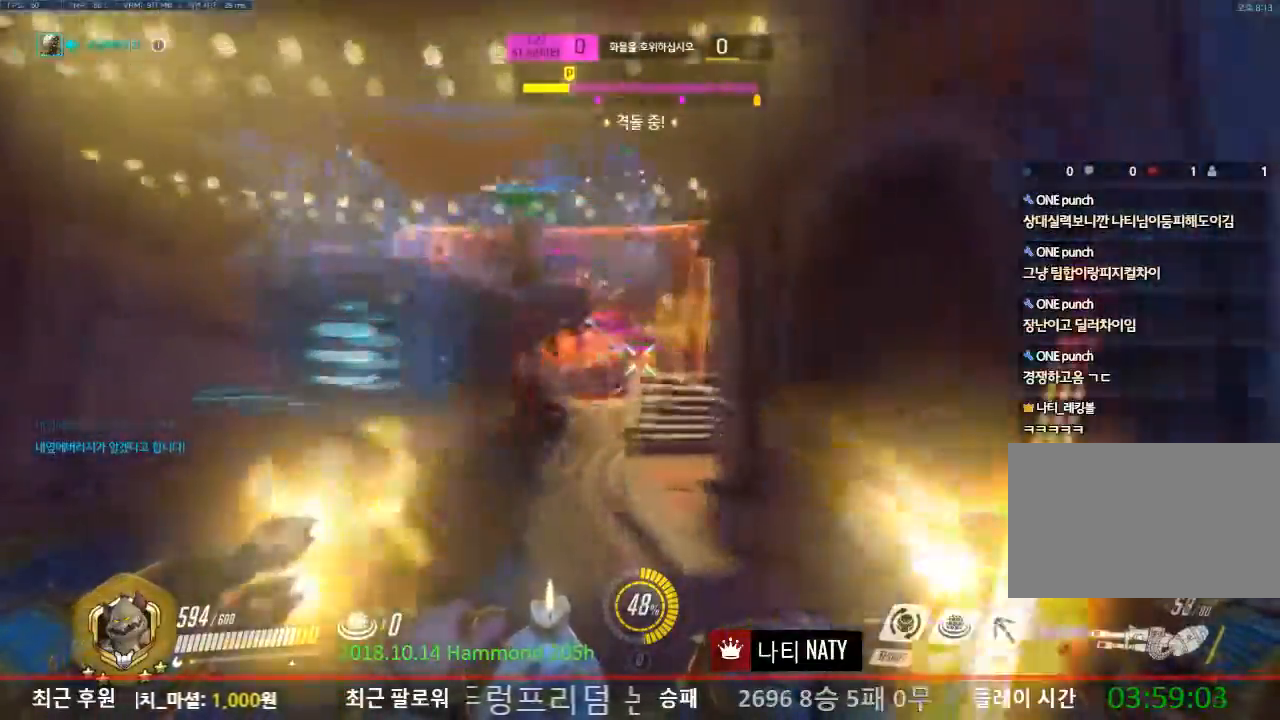
{"keys": ["a"], "mouse": ["left"], "events": [[84, "w", "up"], [217, "s", "down"], [501, "s", "up"]]}
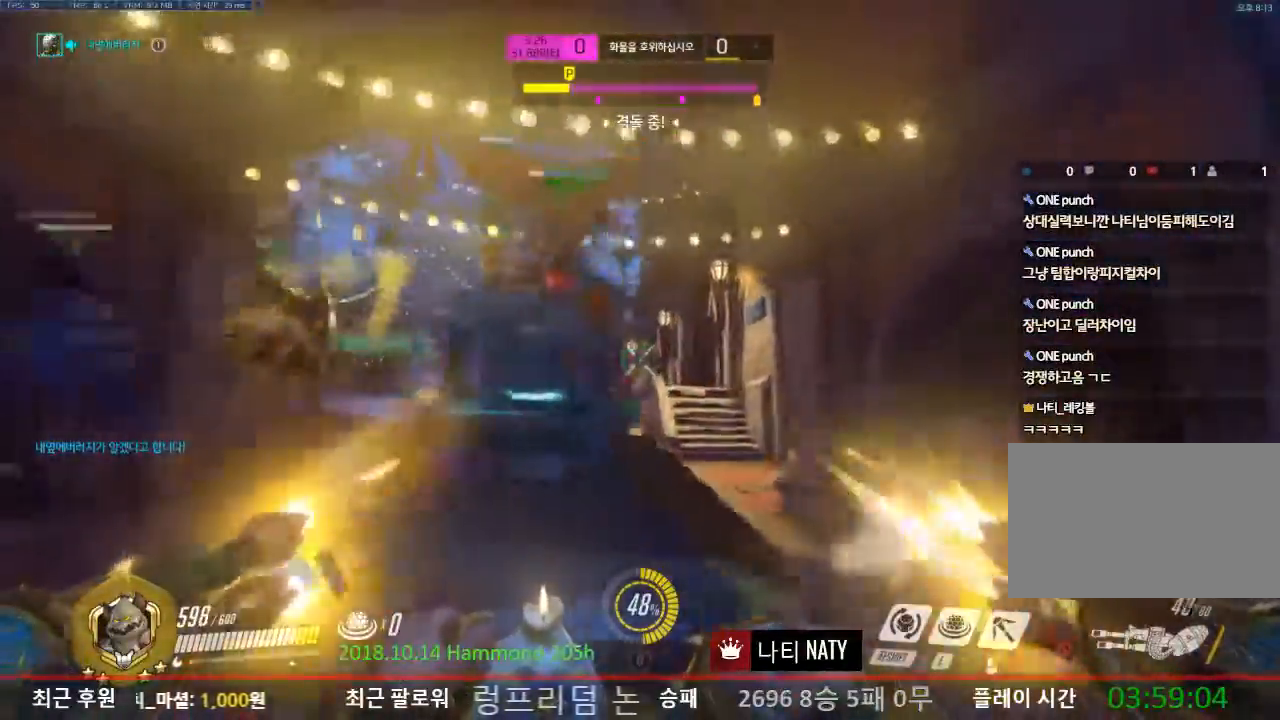
{"keys": ["a", "w"], "mouse": [], "events": [[183, "mouse_left", "up"], [183, "w", "down"], [333, "shift", "down"], [417, "shift", "up"]]}
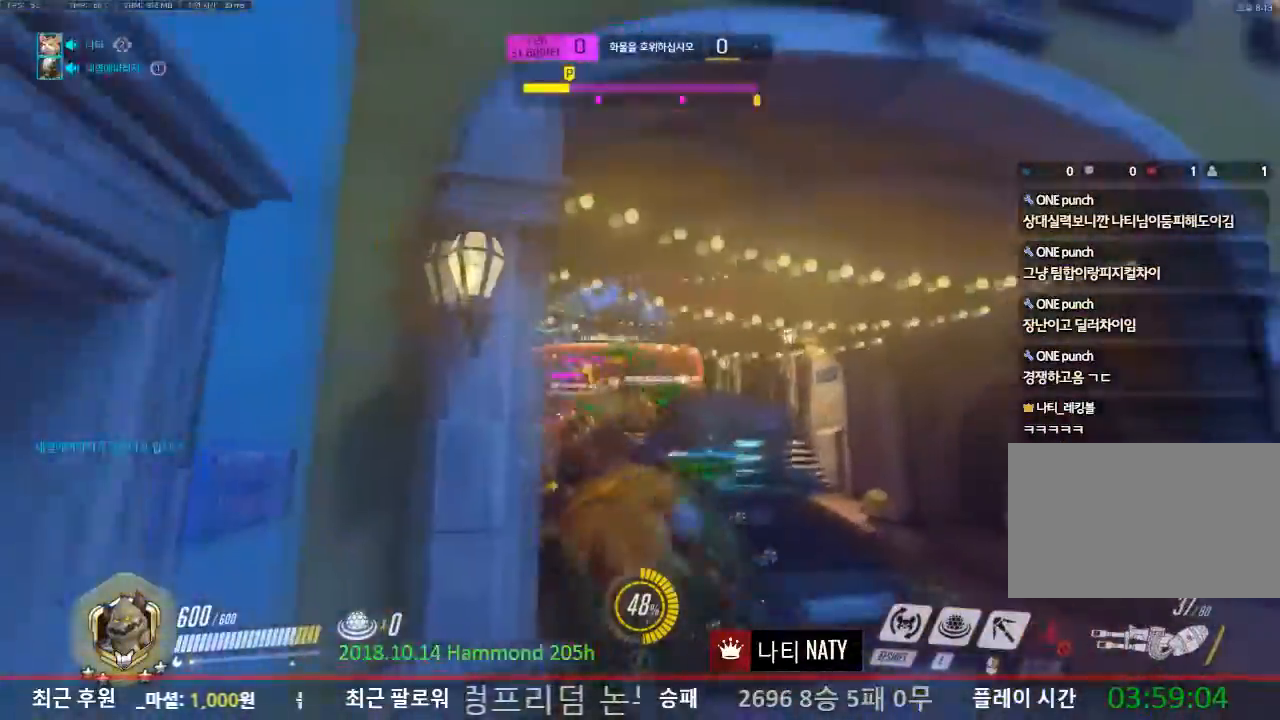
{"keys": ["a", "w"], "mouse": [], "events": [[117, "a", "up"], [350, "a", "down"]]}
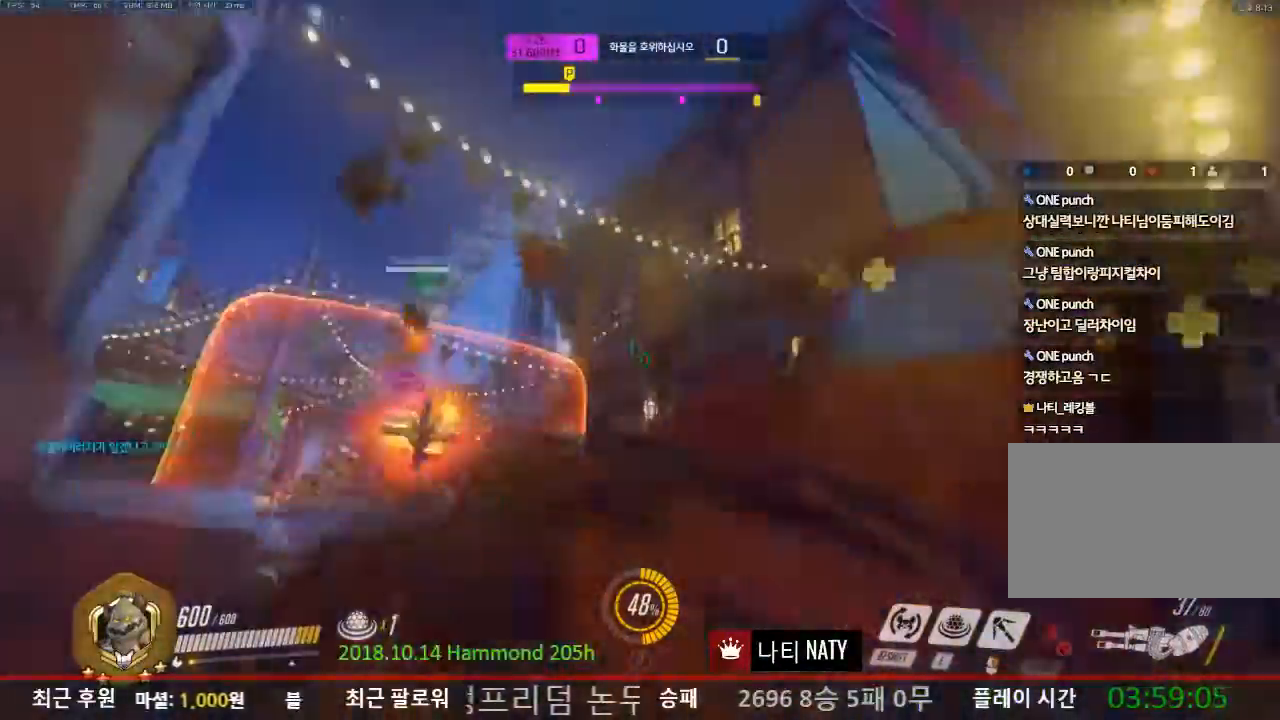
{"keys": ["w"], "mouse": ["right"], "events": [[83, "mouse_right", "down"], [133, "a", "up"]]}
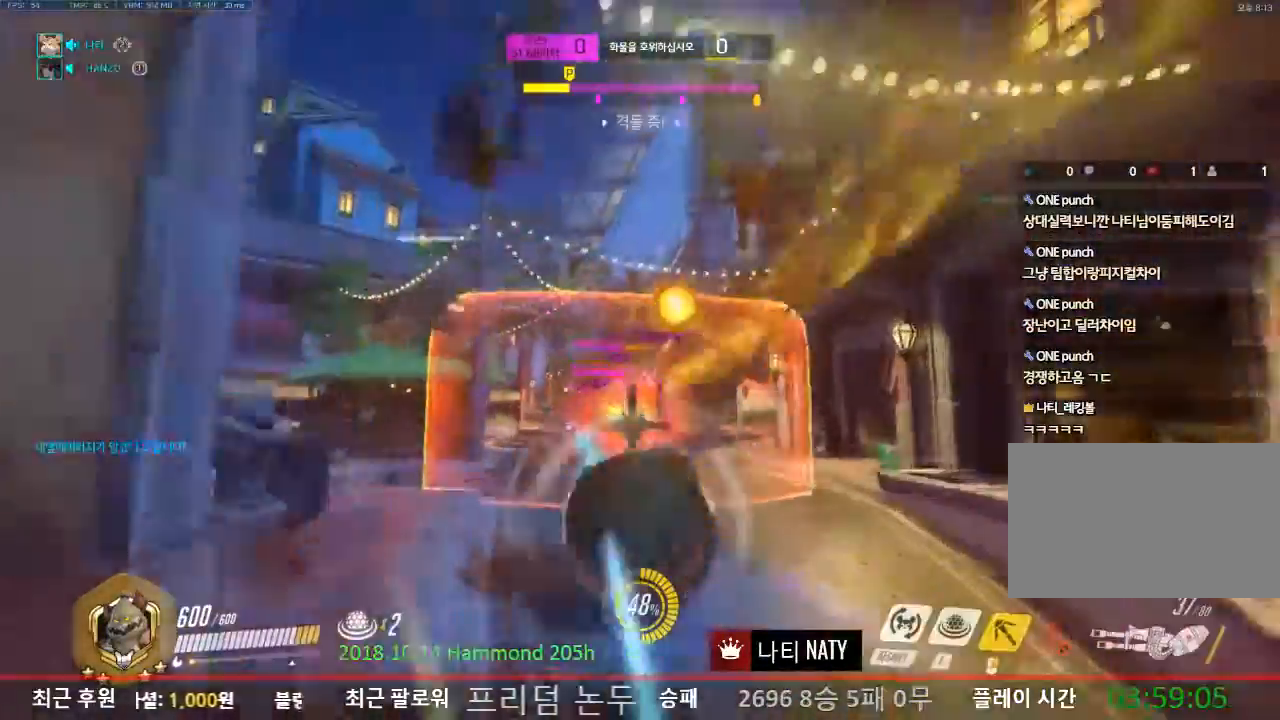
{"keys": ["w"], "mouse": [], "events": [[184, "mouse_right", "up"]]}
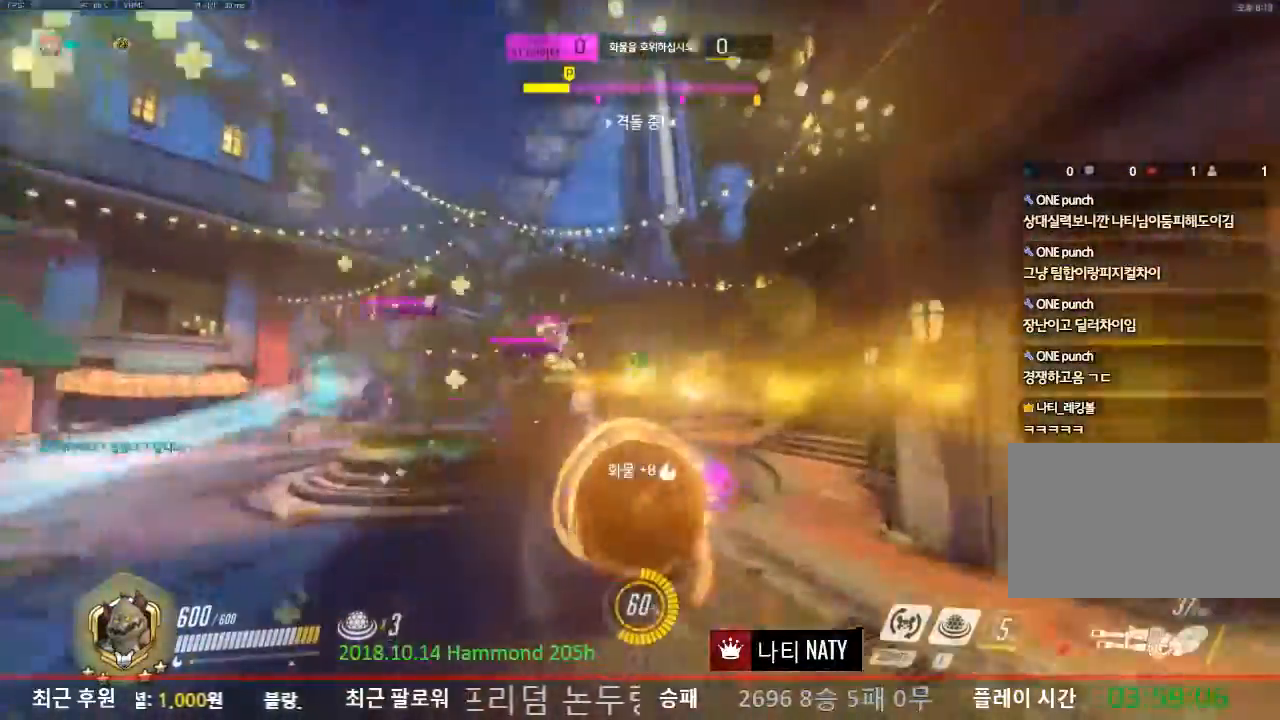
{"keys": ["w"], "mouse": [], "events": []}
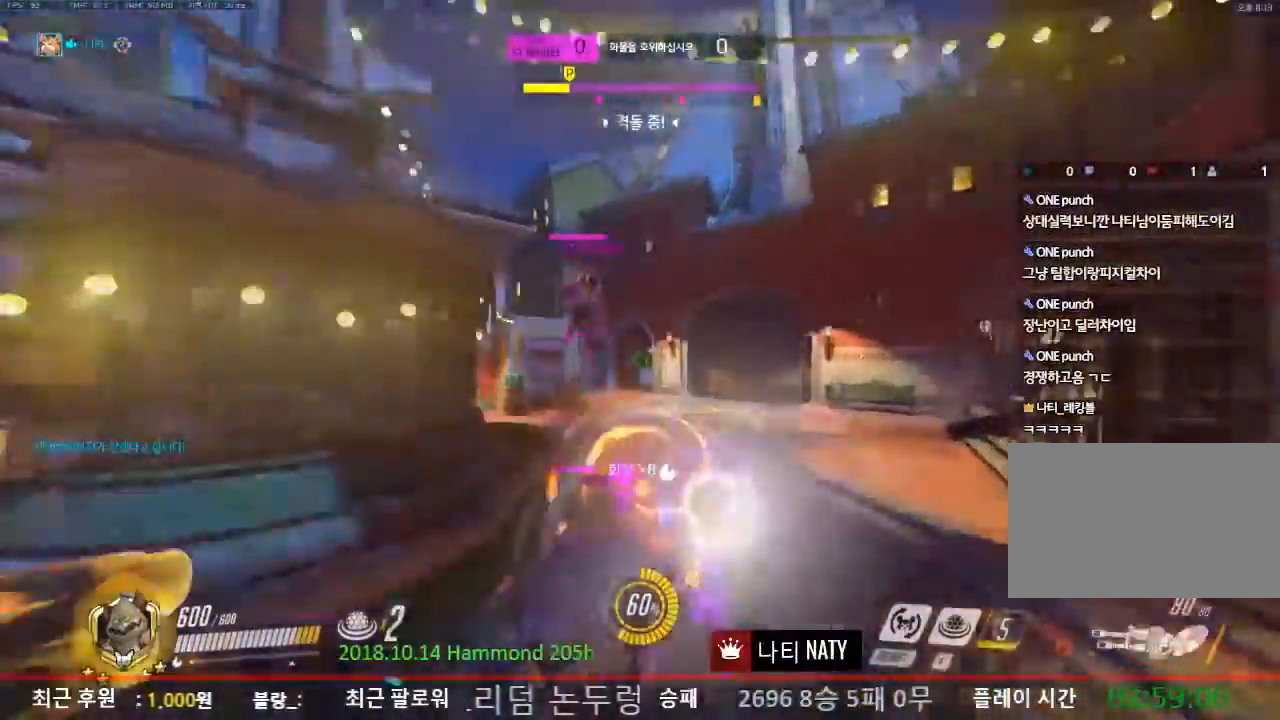
{"keys": ["w"], "mouse": [], "events": []}
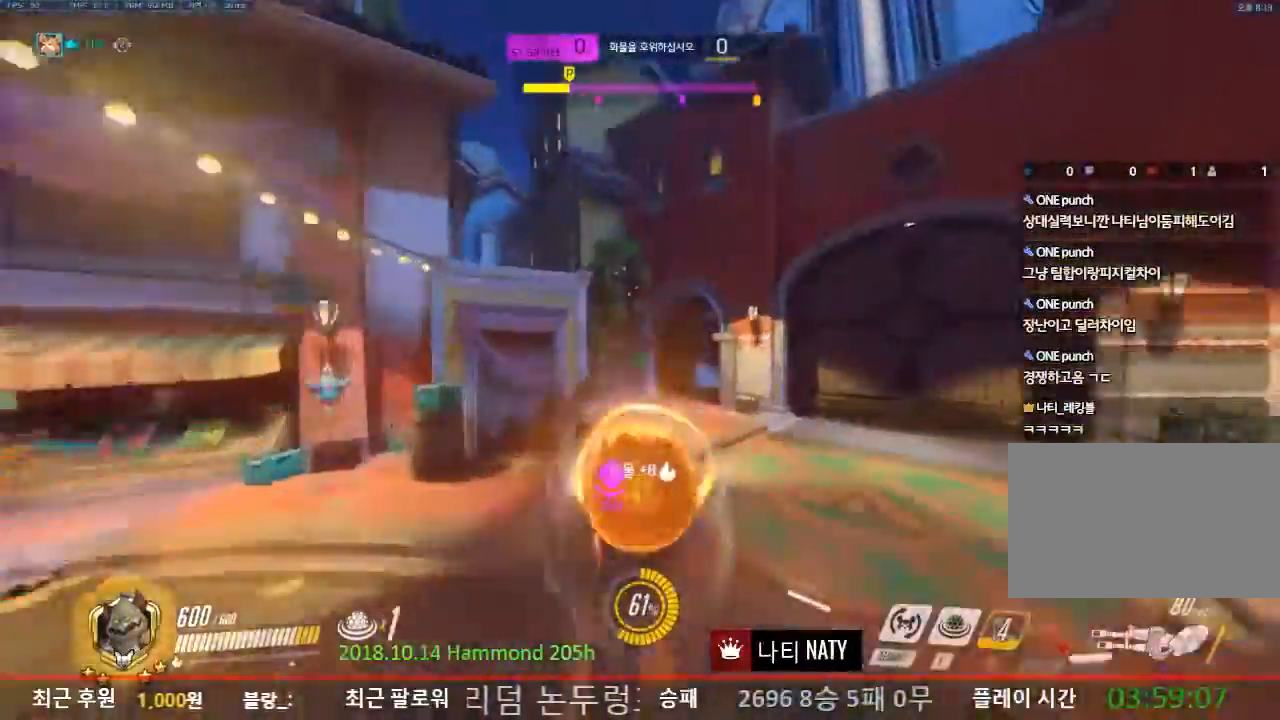
{"keys": ["a", "s"], "mouse": [], "events": [[233, "a", "down"], [283, "w", "up"], [317, "mouse_left", "down"], [367, "s", "down"], [417, "mouse_left", "up"]]}
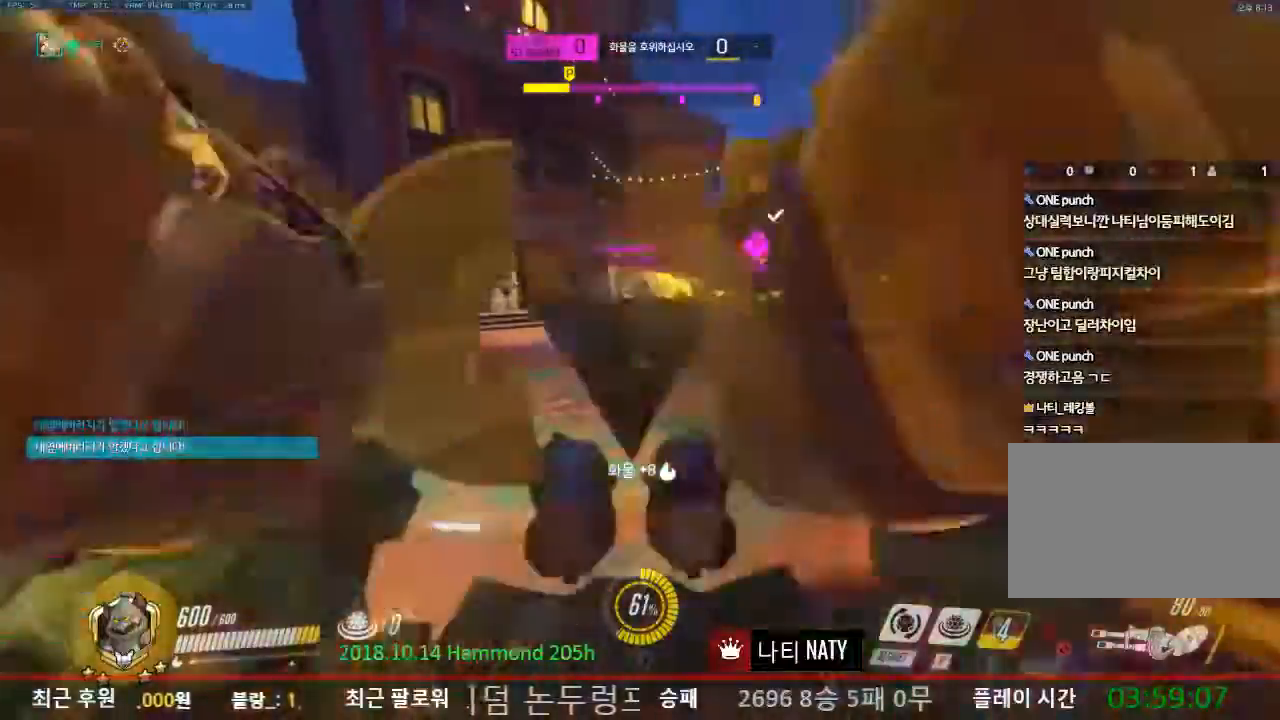
{"keys": ["a"], "mouse": ["left"], "events": [[200, "mouse_left", "down"], [300, "s", "up"]]}